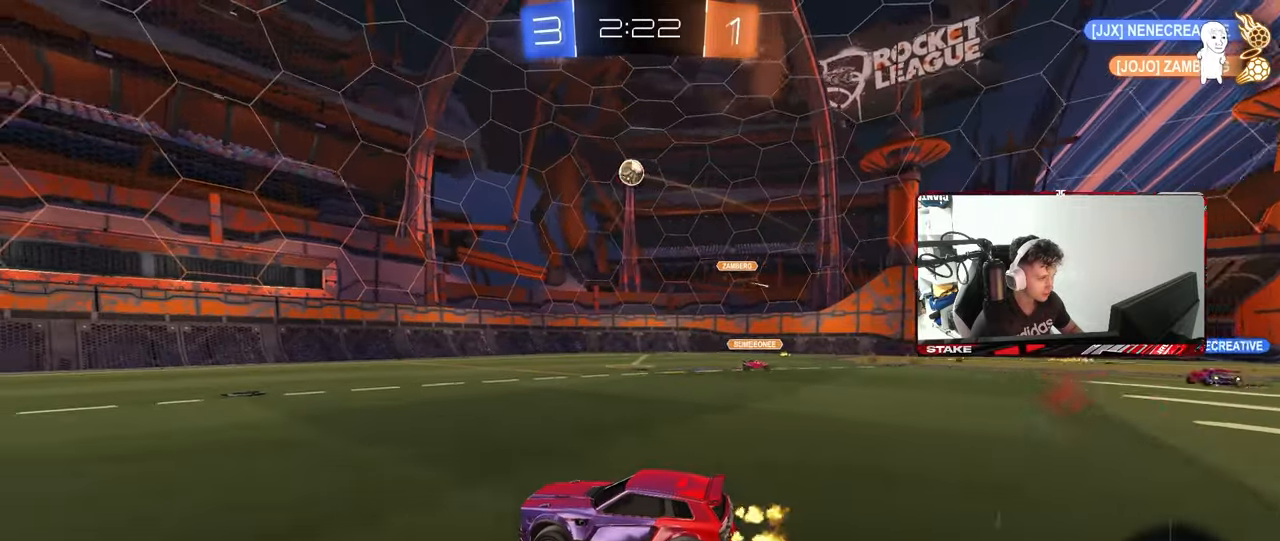
Gameplay with keyboard and mouse; each line is a JSON object with the keys and mouse buttons held at the frame after it. "events" lists presses ("down") and releases ("up") of "1", "2", "3", "4", "5", "a", "alt", "c", "caps_lock", "ctrl", "d", "e", "f", "g", "q", "r", "s", "shift", "space", "t", "tab", "v", "w", "x", "z", "mouse_left", "mouse_wheel" and "mouse_right" between this image and that frame as [ms after this image, input, new state], when the widget could be followed in between. "mouse_left", "mouse_wheel", "mouse_right" = the "left", "wheel", "right" buttons of the "mouse" list. No other keys are recorded. "wheel" means that the mouse wheel is clicked or scrolled. "mouse_move" is the direction in which the mouse moves at that frame (one of eight, or "still"), when it could be read.
{"keys": ["w"], "mouse": [], "mouse_move": "still", "events": [[150, "a", "down"], [250, "a", "up"], [250, "mouse_left", "down"], [300, "d", "down"], [433, "mouse_left", "up"], [483, "d", "up"]]}
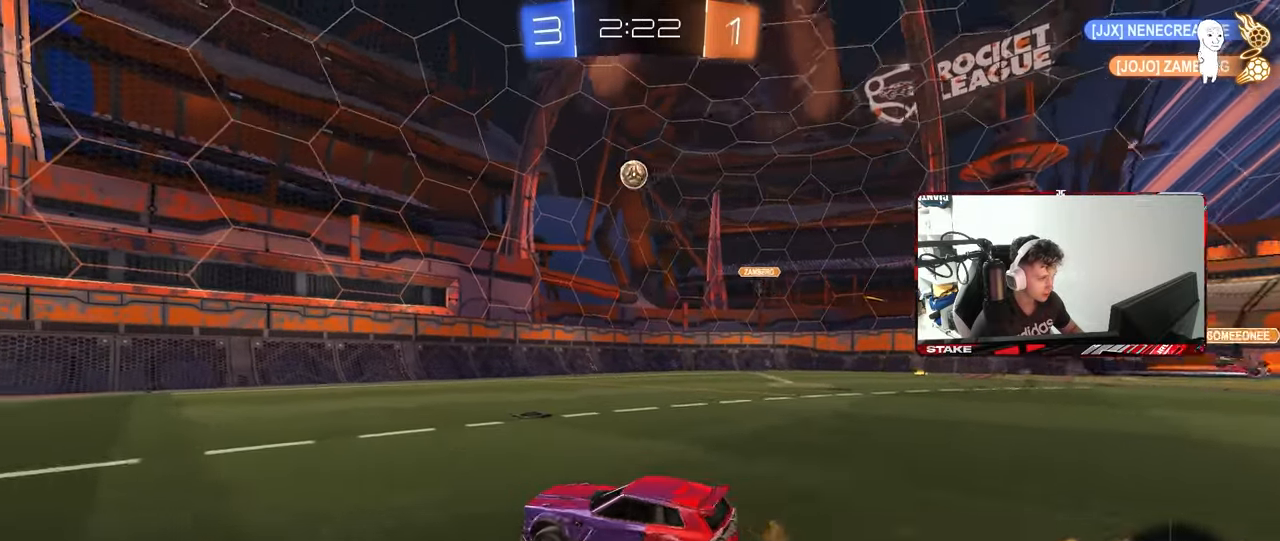
{"keys": ["d"], "mouse": [], "mouse_move": "still", "events": [[33, "a", "down"], [267, "w", "up"], [317, "a", "up"], [400, "d", "down"]]}
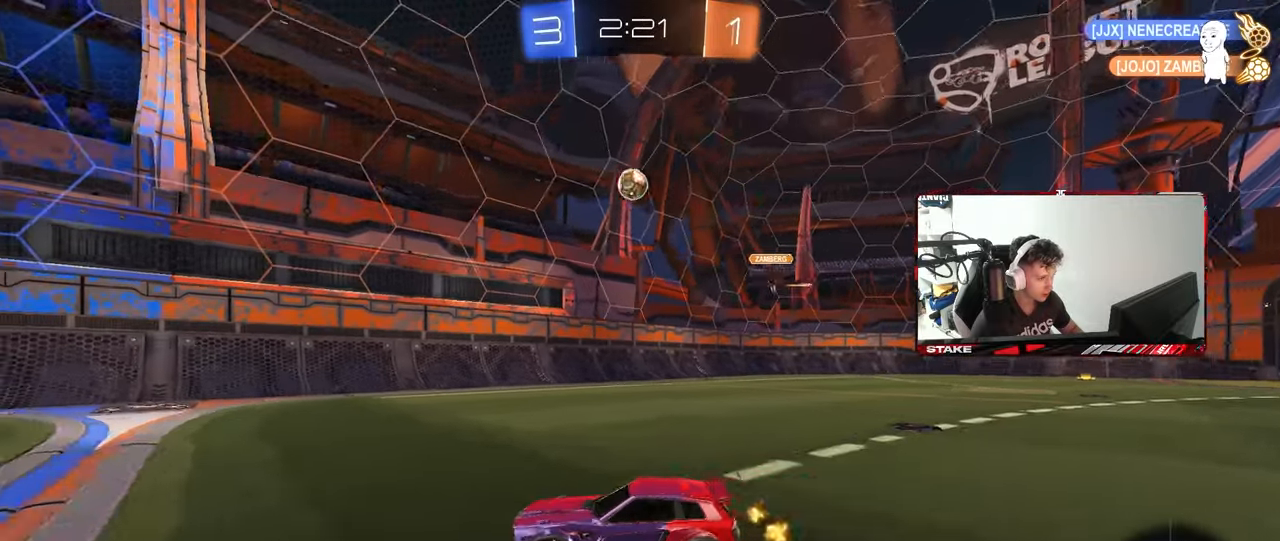
{"keys": ["a", "w"], "mouse": [], "mouse_move": "still", "events": [[50, "d", "up"], [233, "d", "down"], [333, "d", "up"], [367, "a", "down"], [467, "w", "down"]]}
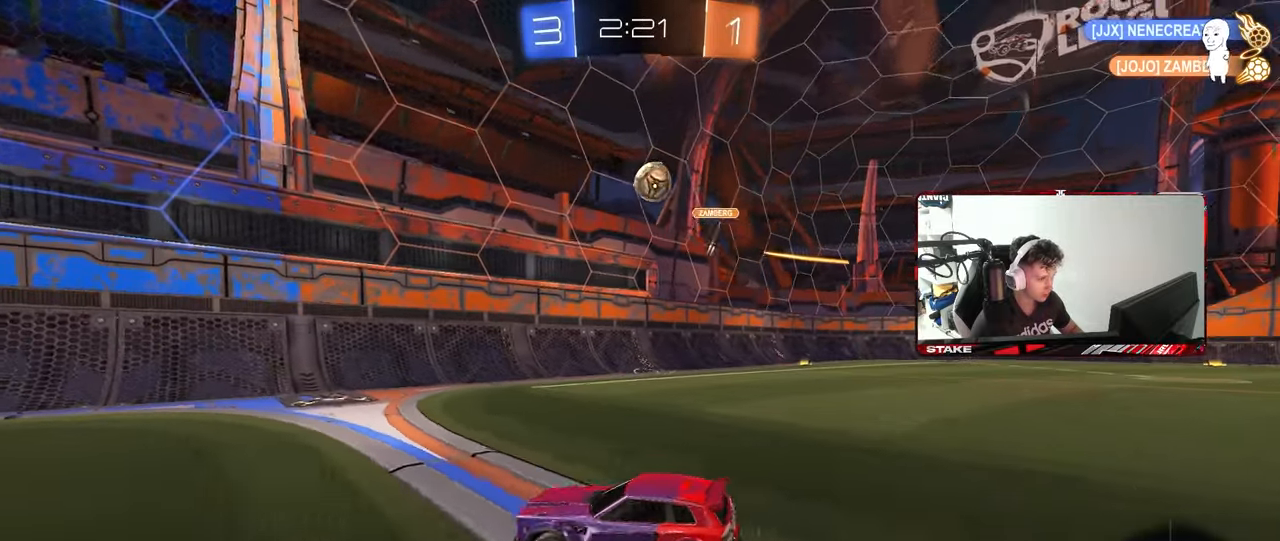
{"keys": ["d", "shift", "w"], "mouse": [], "mouse_move": "still", "events": [[250, "mouse_left", "down"], [350, "a", "up"], [383, "mouse_left", "up"], [433, "d", "down"], [483, "shift", "down"]]}
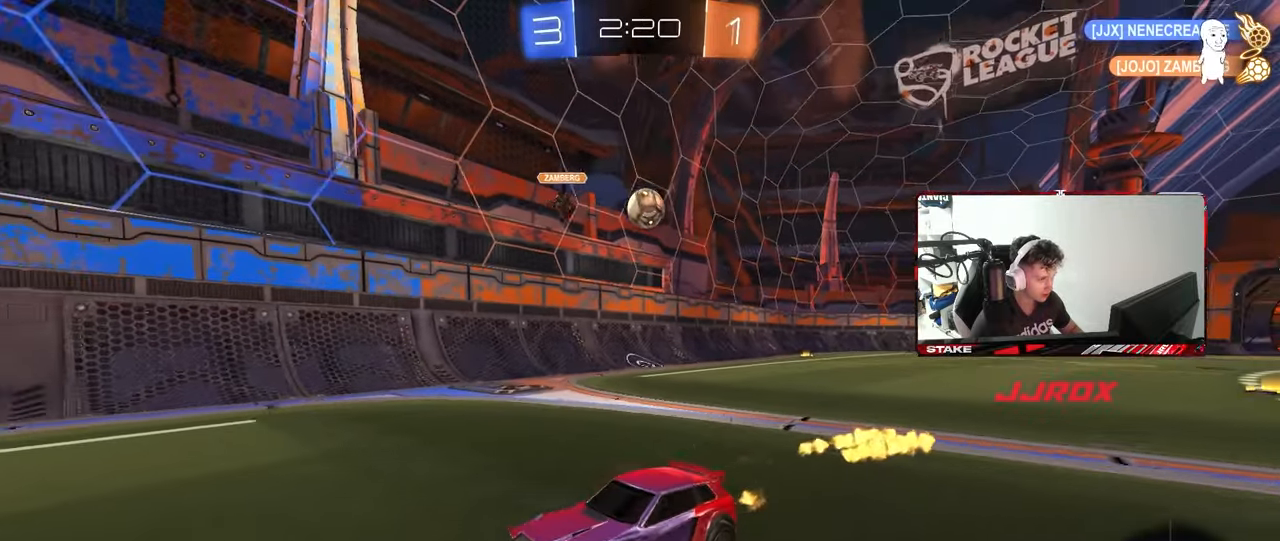
{"keys": ["d", "w"], "mouse": ["left"], "mouse_move": "down-left", "events": [[167, "shift", "up"], [500, "mouse_left", "down"]]}
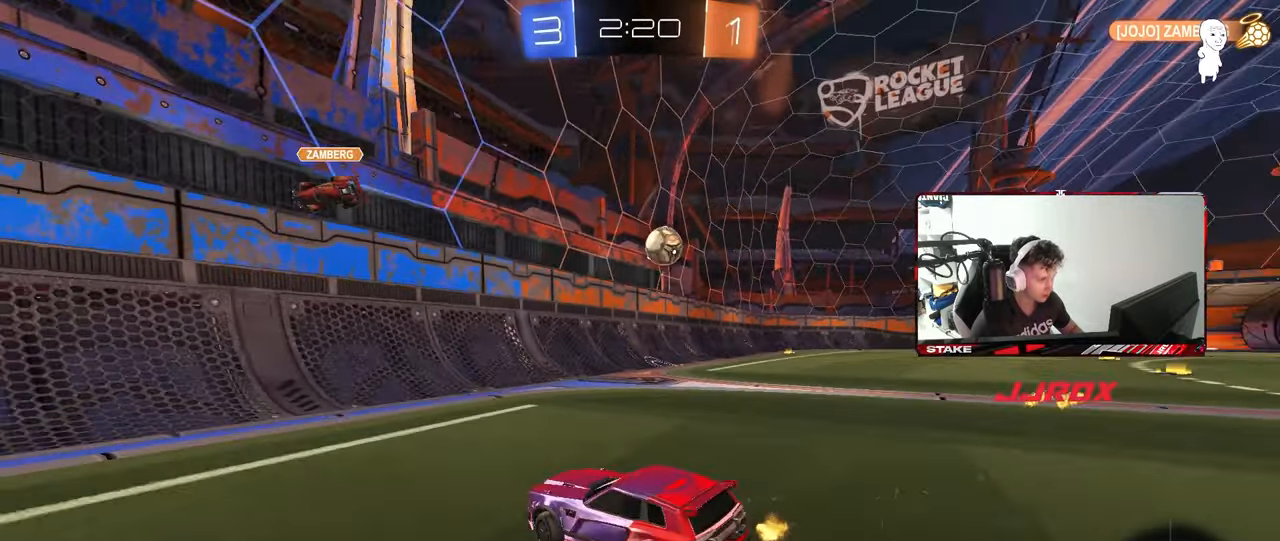
{"keys": ["d", "w"], "mouse": ["left"], "mouse_move": "still", "events": [[367, "d", "up"], [467, "d", "down"]]}
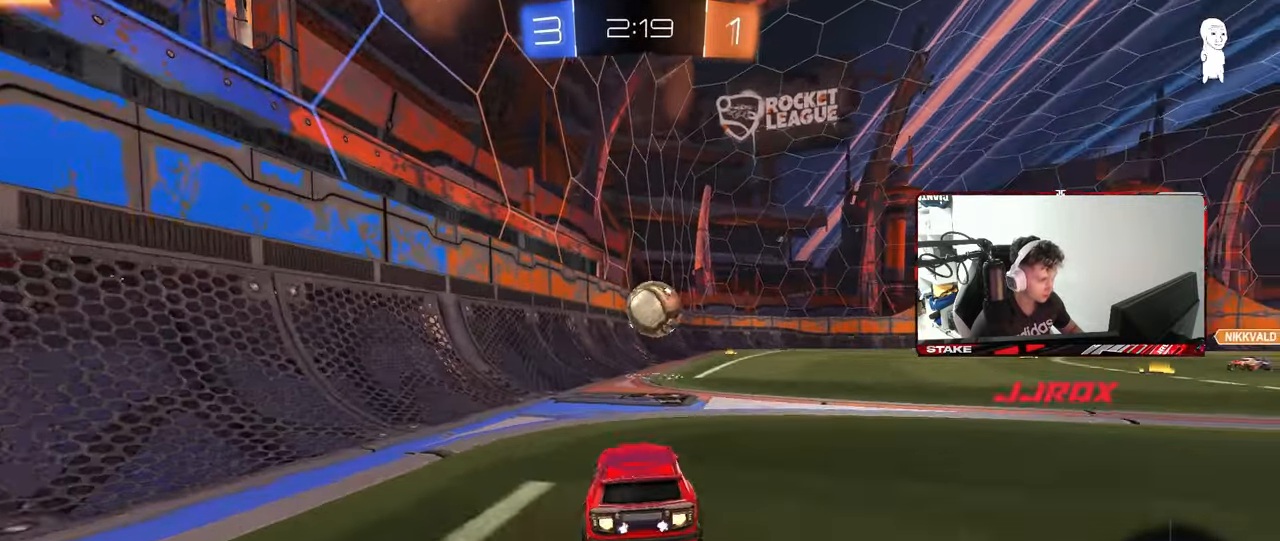
{"keys": ["d", "shift", "w"], "mouse": ["left"], "mouse_move": "still", "events": [[17, "w", "up"], [67, "mouse_right", "down"], [100, "a", "down"], [100, "d", "up"], [100, "shift", "down"], [150, "mouse_left", "up"], [150, "s", "down"], [183, "mouse_right", "up"], [300, "shift", "up"], [333, "a", "up"], [333, "mouse_left", "down"], [333, "s", "up"], [433, "d", "down"], [483, "shift", "down"], [483, "w", "down"]]}
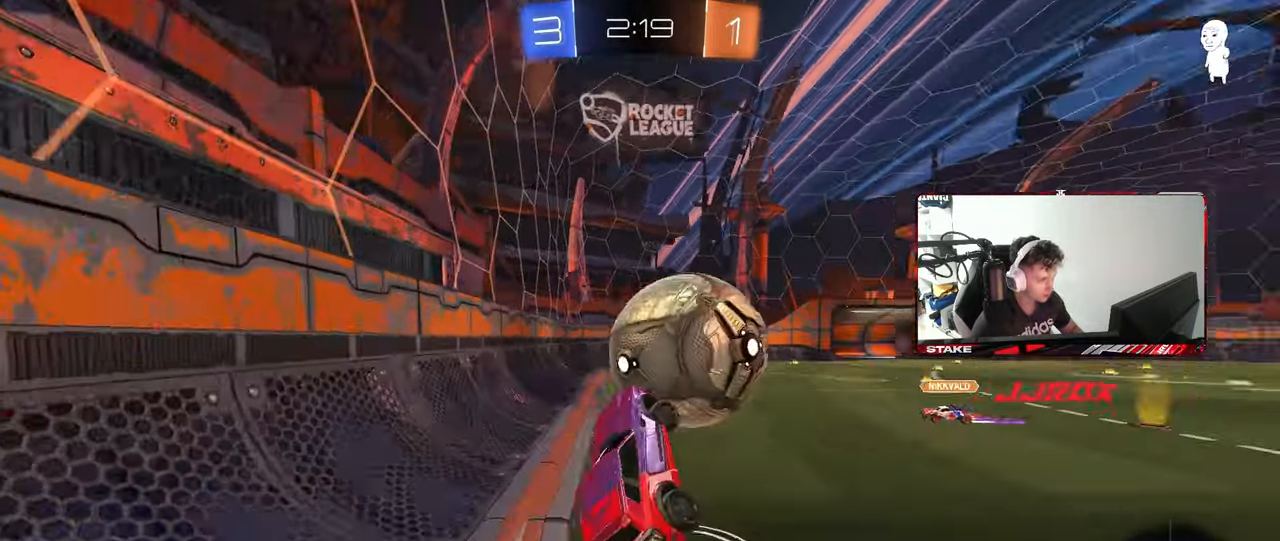
{"keys": ["d", "s", "shift"], "mouse": [], "mouse_move": "still", "events": [[33, "mouse_right", "down"], [167, "mouse_left", "up"], [167, "s", "down"], [167, "w", "up"], [217, "mouse_right", "up"]]}
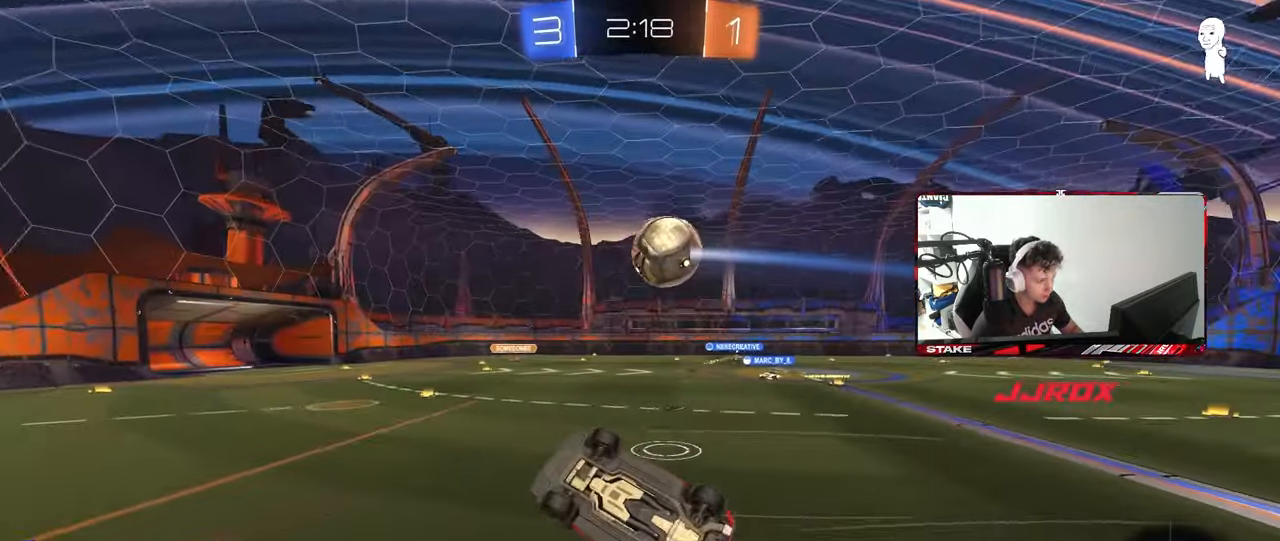
{"keys": ["d", "shift"], "mouse": [], "mouse_move": "still", "events": [[50, "d", "up"], [100, "a", "down"], [183, "shift", "up"], [283, "d", "down"], [333, "a", "up"], [333, "shift", "down"], [367, "s", "up"]]}
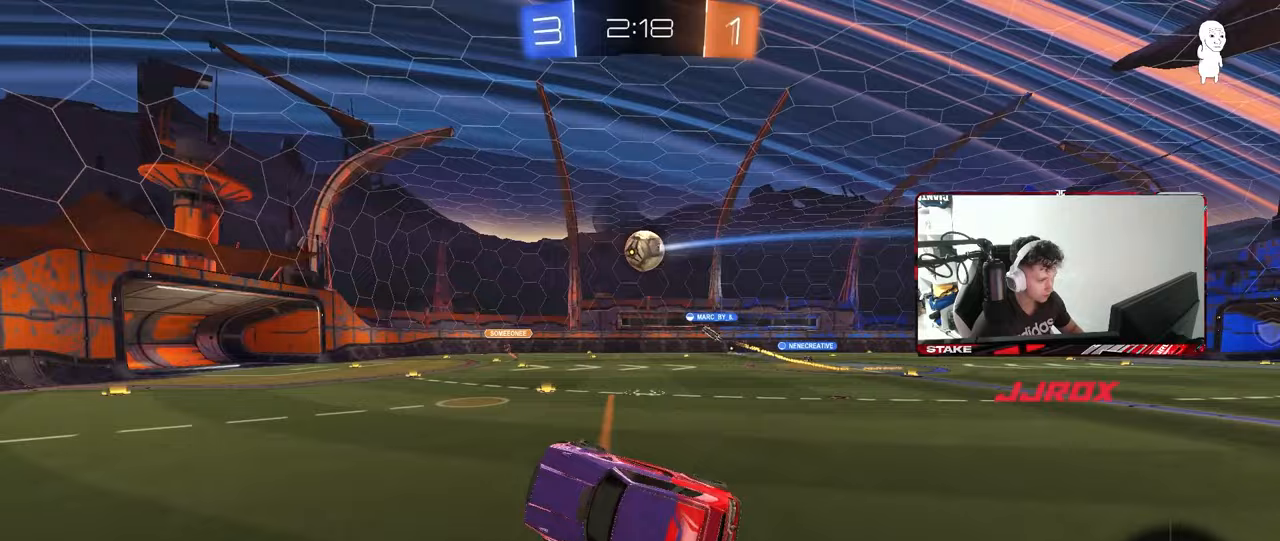
{"keys": ["d", "w"], "mouse": [], "mouse_move": "still", "events": [[67, "shift", "up"], [100, "d", "up"], [250, "d", "down"], [250, "w", "down"]]}
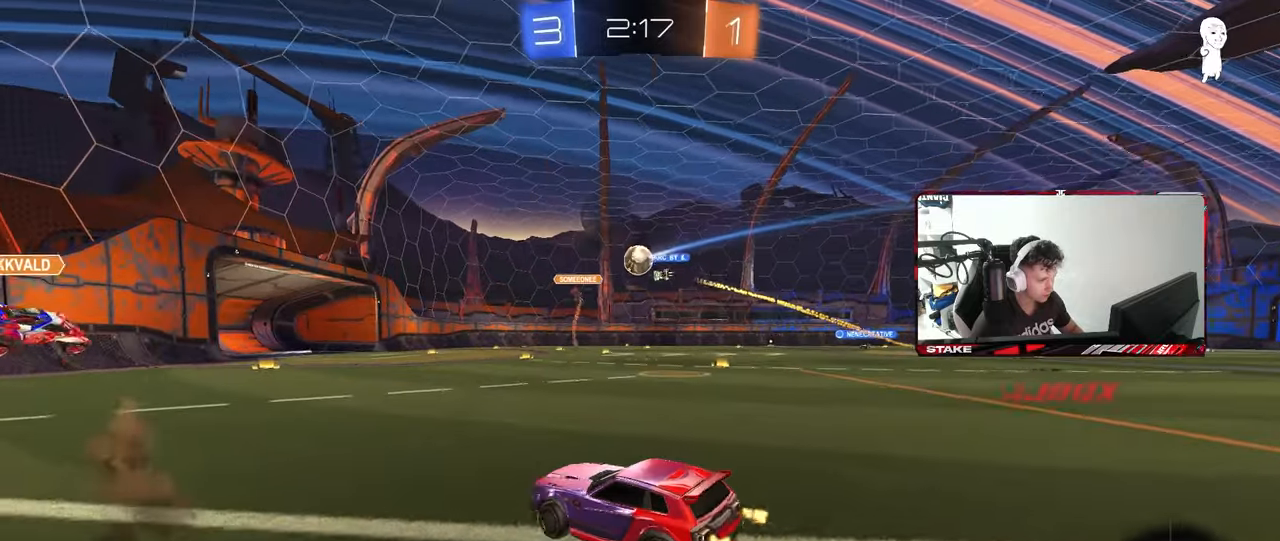
{"keys": ["d", "w"], "mouse": [], "mouse_move": "still", "events": [[267, "d", "up"], [400, "d", "down"]]}
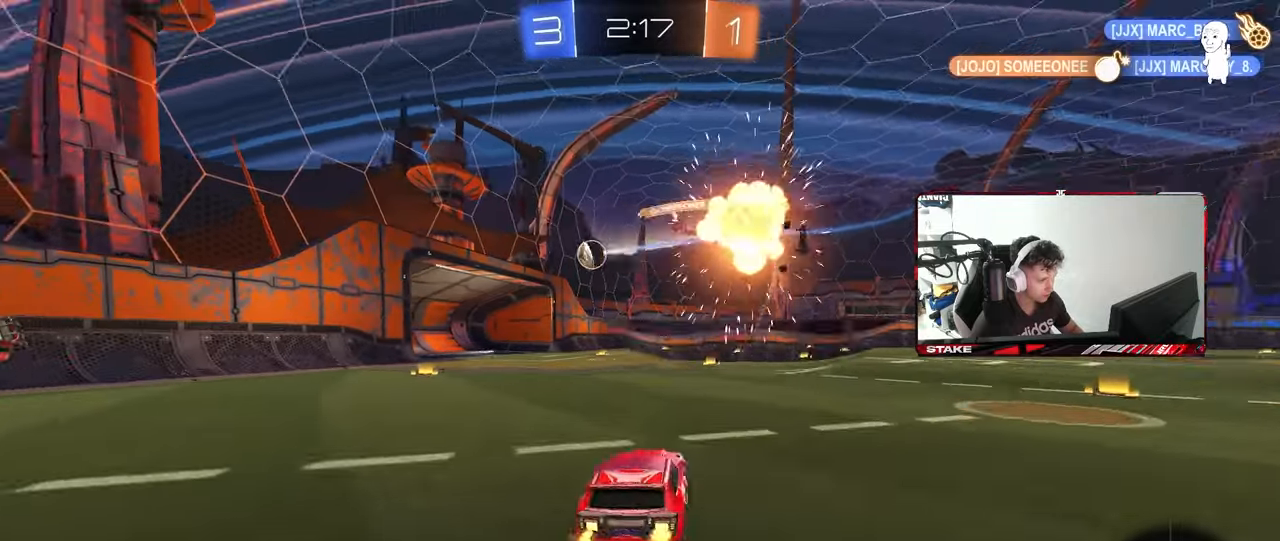
{"keys": ["a", "w"], "mouse": [], "mouse_move": "still", "events": [[233, "a", "down"], [233, "d", "up"]]}
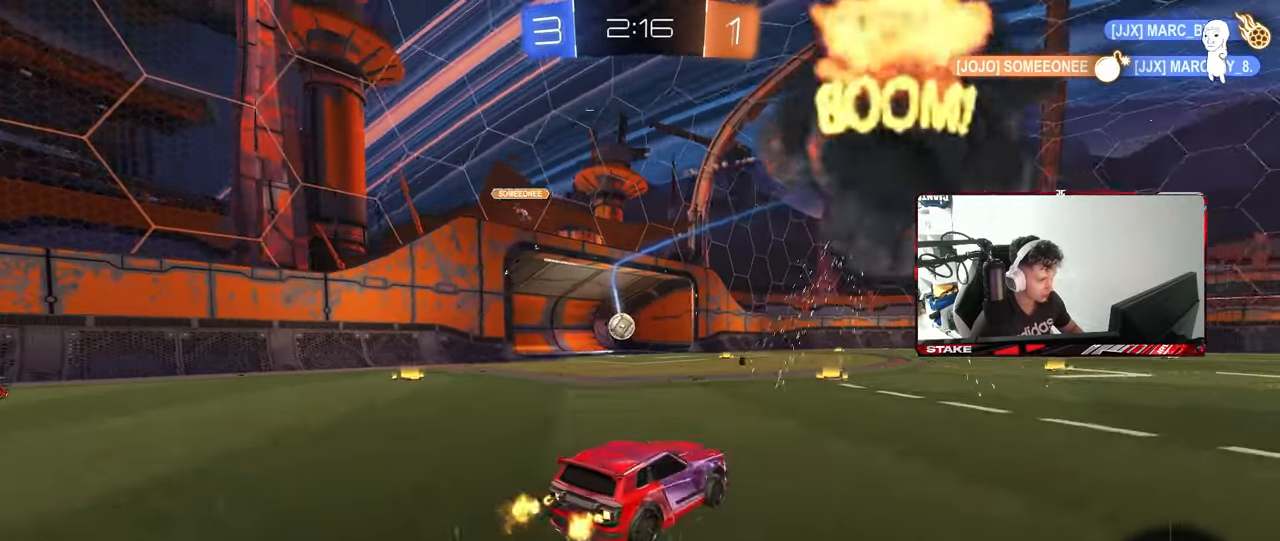
{"keys": ["d", "w"], "mouse": [], "mouse_move": "still", "events": [[67, "a", "up"], [483, "d", "down"]]}
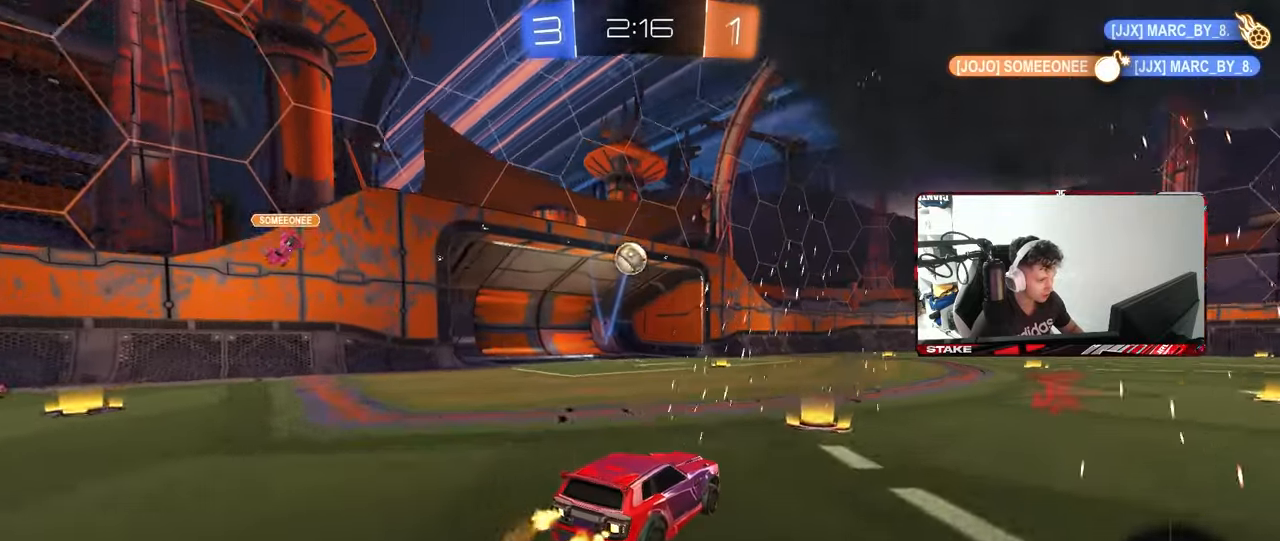
{"keys": ["d", "s", "shift"], "mouse": ["left"], "mouse_move": "down-left", "events": [[33, "mouse_left", "down"], [217, "mouse_right", "down"], [267, "shift", "down"], [267, "space", "down"], [317, "mouse_right", "up"], [350, "mouse_right", "down"], [350, "space", "up"], [400, "s", "down"], [400, "w", "up"], [500, "mouse_right", "up"]]}
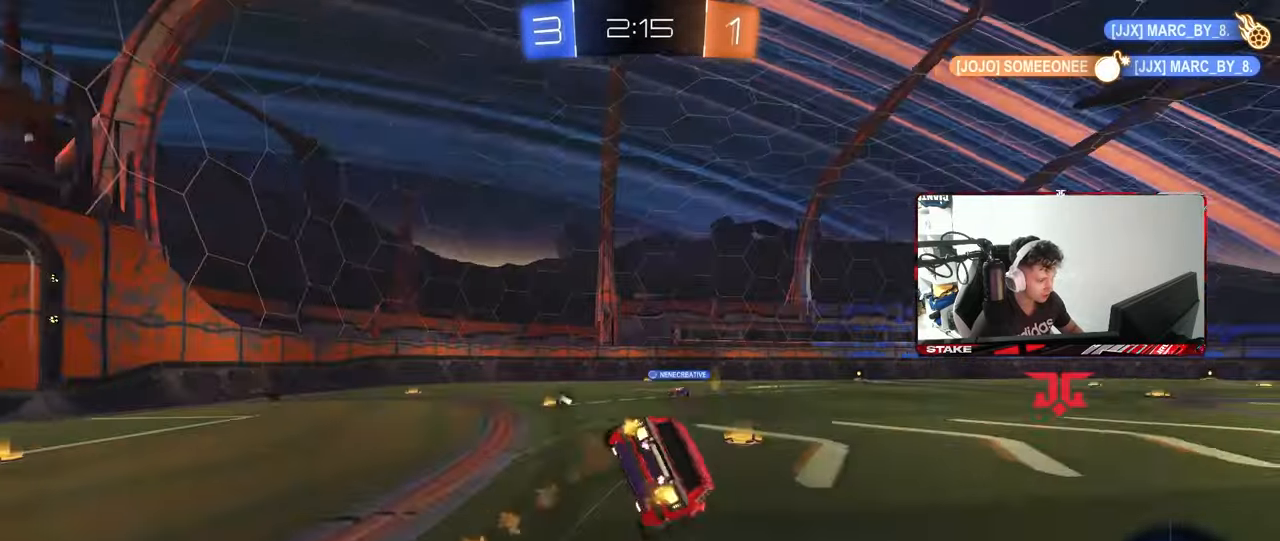
{"keys": ["d", "s", "shift", "space"], "mouse": ["left"], "mouse_move": "still", "events": [[233, "s", "up"], [333, "s", "down"], [417, "space", "down"]]}
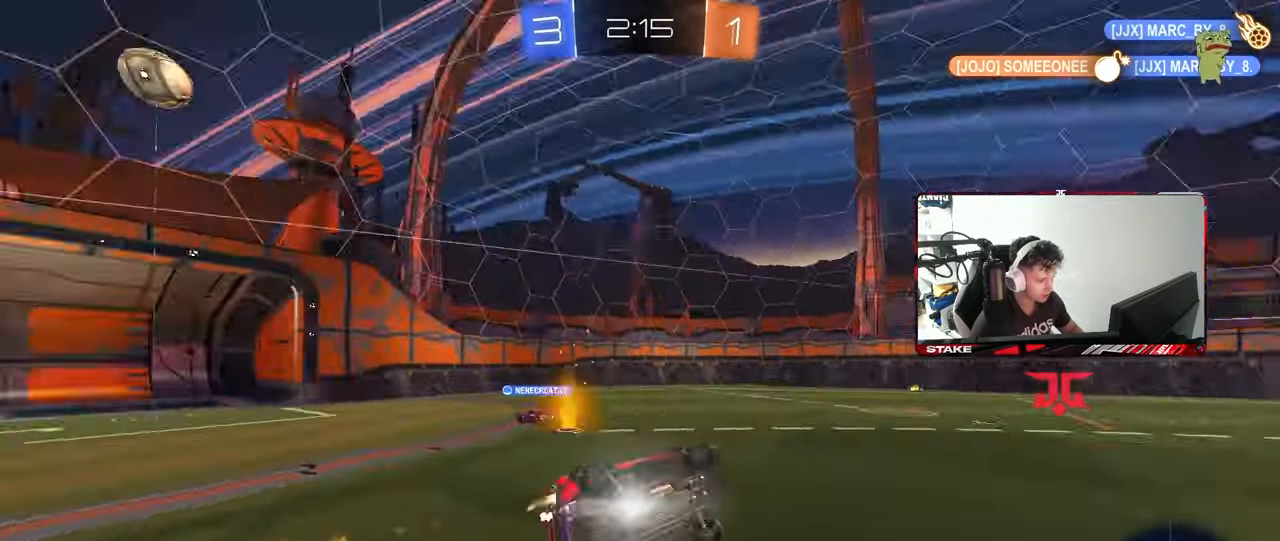
{"keys": ["space", "w"], "mouse": [], "mouse_move": "still", "events": [[100, "shift", "up"], [100, "space", "up"], [150, "s", "up"], [250, "d", "up"], [300, "mouse_left", "up"], [333, "space", "down"], [433, "w", "down"]]}
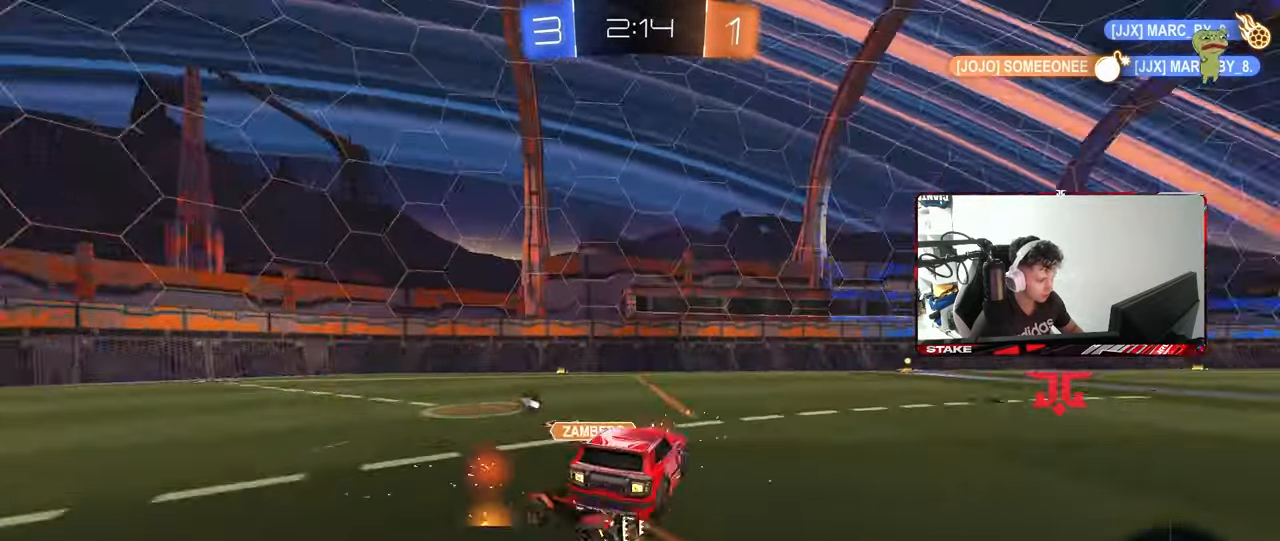
{"keys": ["d"], "mouse": [], "mouse_move": "still", "events": [[33, "d", "down"], [33, "space", "up"], [117, "d", "up"], [367, "w", "up"], [450, "d", "down"]]}
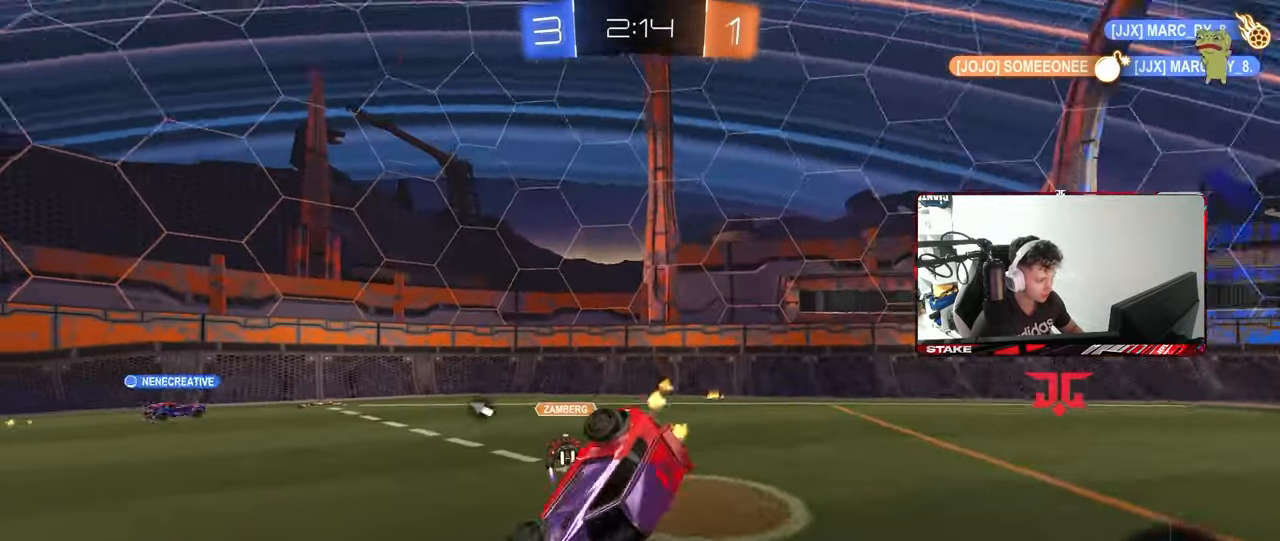
{"keys": ["s"], "mouse": [], "mouse_move": "still", "events": [[50, "shift", "down"], [83, "w", "down"], [183, "w", "up"], [233, "shift", "up"], [283, "s", "down"], [333, "mouse_right", "down"], [367, "d", "up"], [417, "mouse_right", "up"]]}
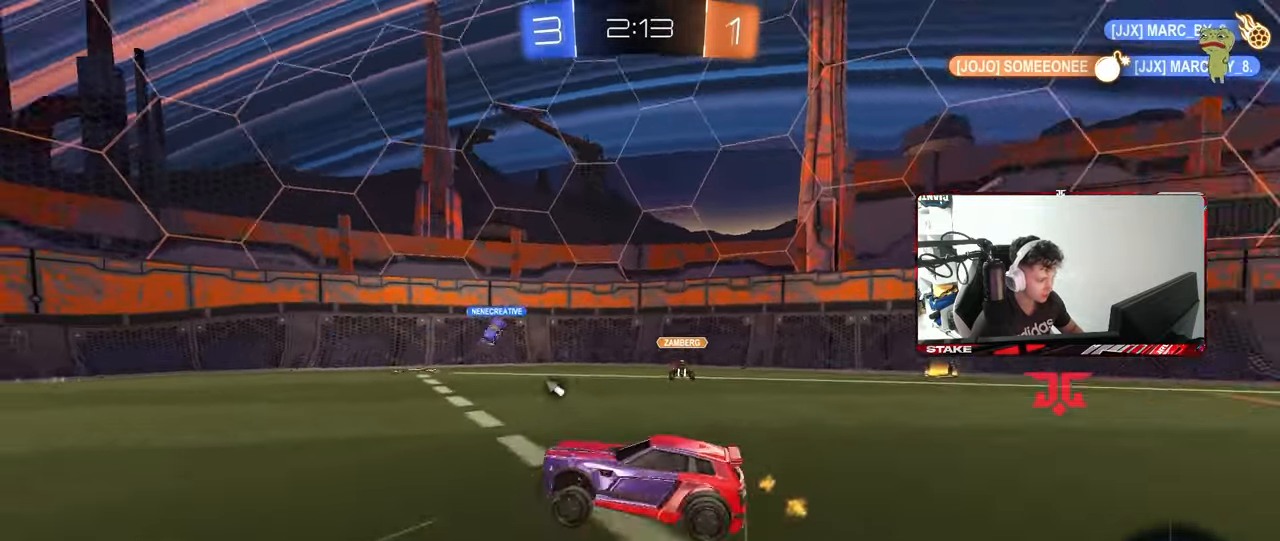
{"keys": ["s"], "mouse": [], "mouse_move": "still", "events": [[17, "d", "down"], [150, "d", "up"], [383, "mouse_right", "down"], [483, "mouse_right", "up"]]}
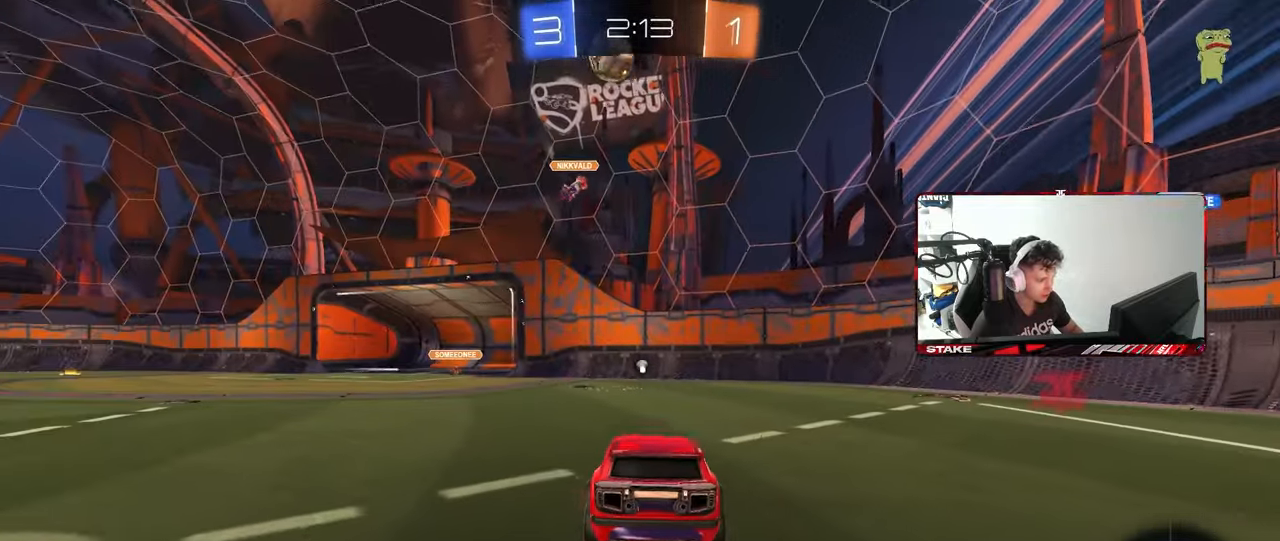
{"keys": ["d", "shift", "w"], "mouse": [], "mouse_move": "still", "events": [[33, "mouse_right", "down"], [217, "mouse_right", "up"], [217, "space", "down"], [267, "s", "up"], [317, "space", "up"], [350, "d", "down"], [350, "shift", "down"], [400, "w", "down"]]}
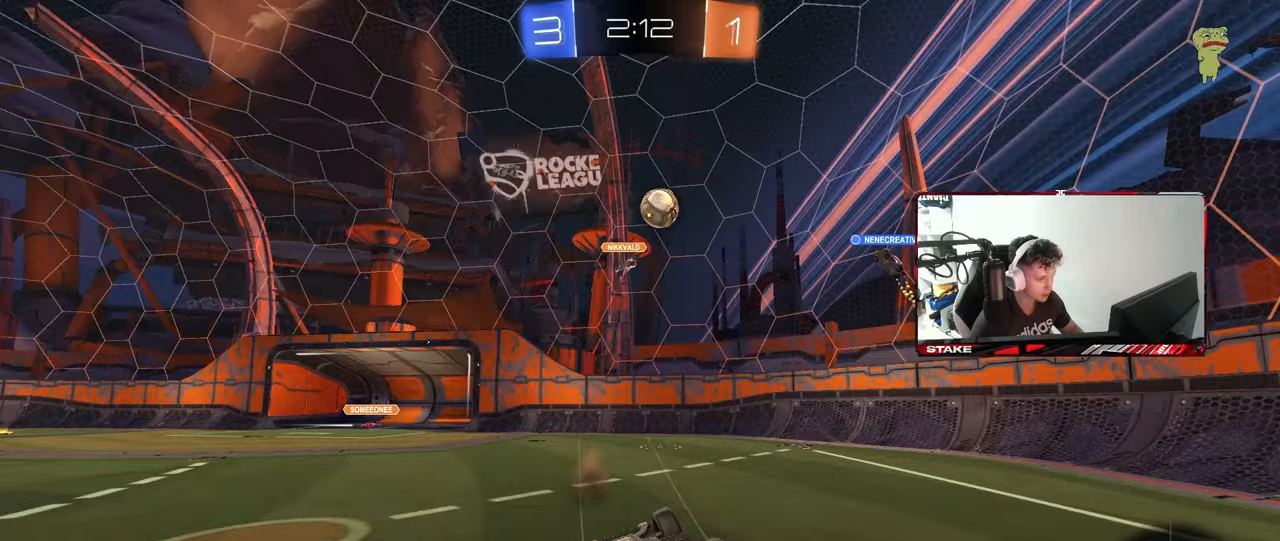
{"keys": ["d", "w"], "mouse": [], "mouse_move": "still", "events": [[367, "shift", "up"]]}
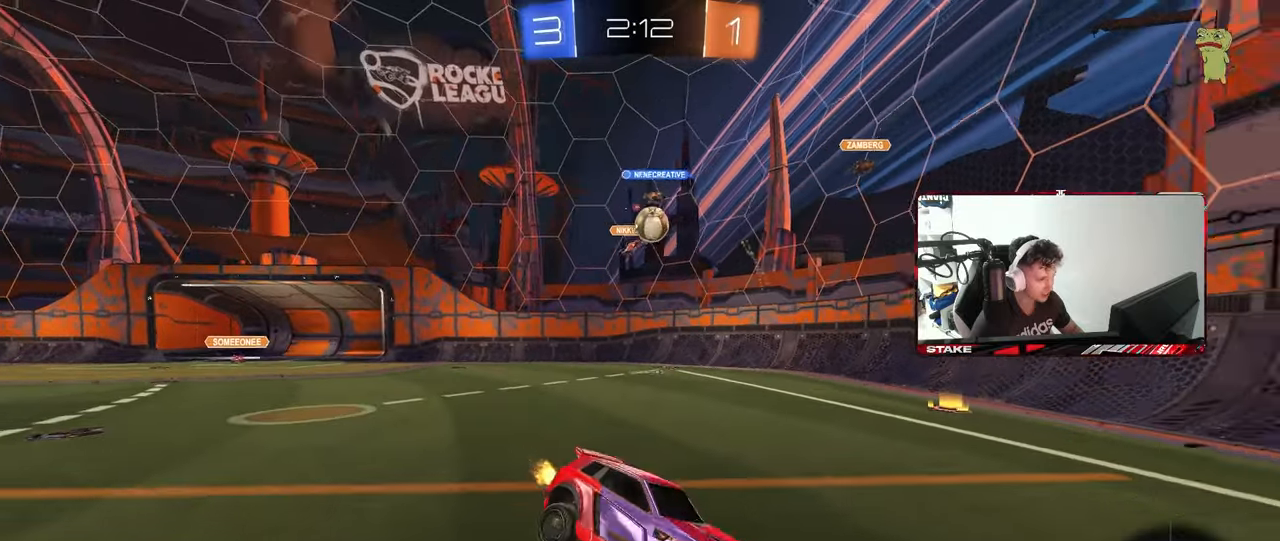
{"keys": ["w"], "mouse": [], "mouse_move": "still", "events": [[150, "d", "up"], [200, "space", "down"], [333, "space", "up"]]}
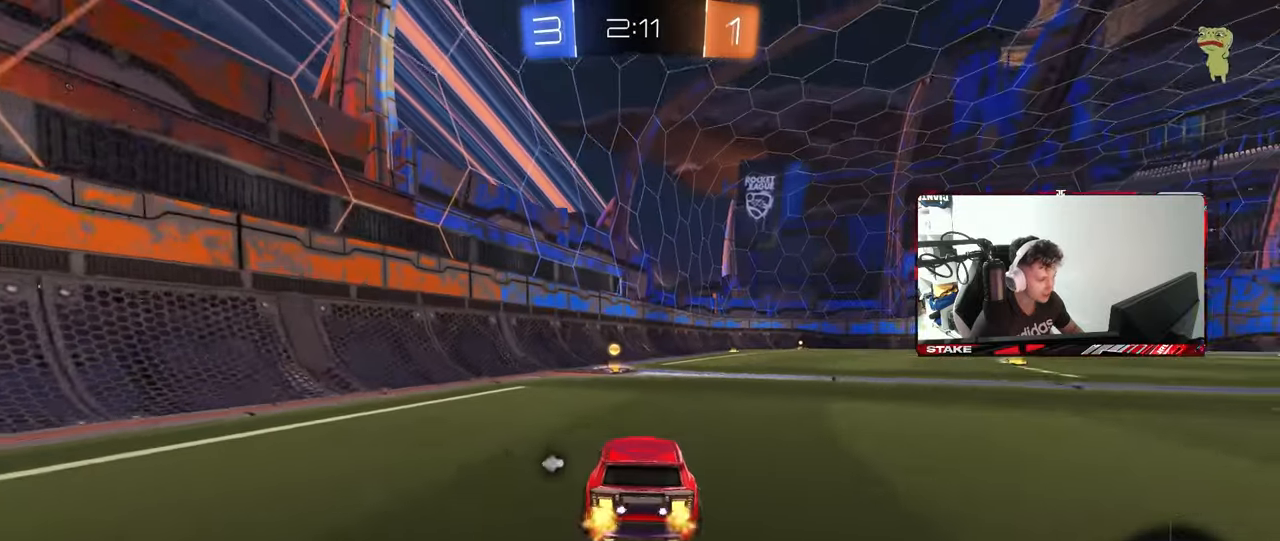
{"keys": ["a", "shift", "w"], "mouse": ["left"], "mouse_move": "still", "events": [[317, "d", "down"], [350, "mouse_left", "down"], [350, "space", "down"], [400, "mouse_right", "down"], [450, "a", "down"], [450, "d", "up"], [450, "shift", "down"], [500, "mouse_right", "up"], [500, "space", "up"]]}
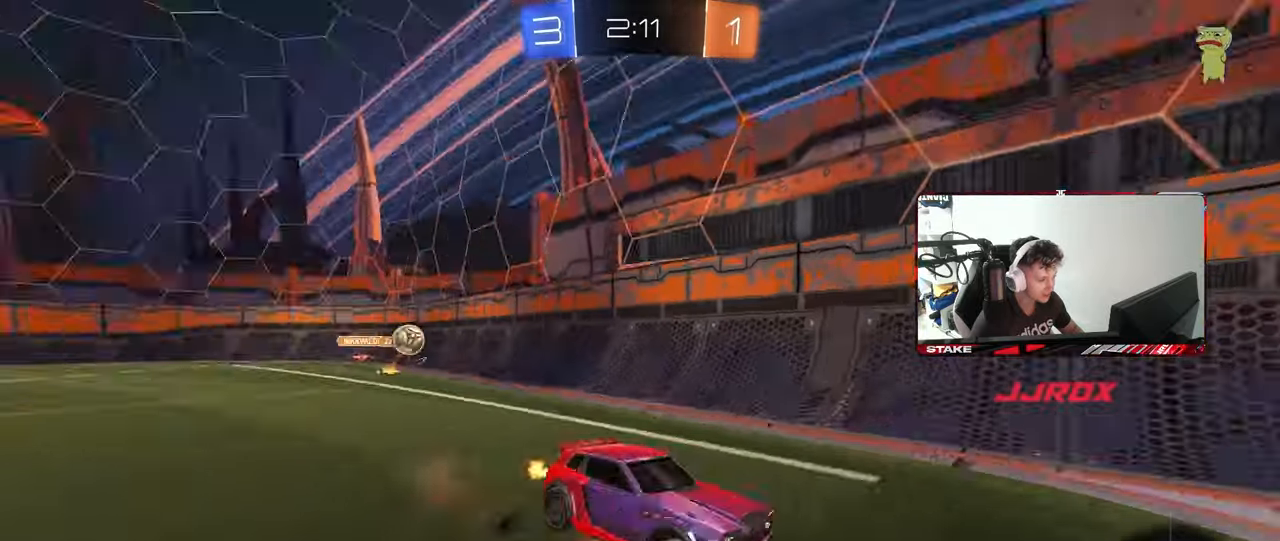
{"keys": ["a", "shift"], "mouse": [], "mouse_move": "still", "events": [[50, "mouse_right", "down"], [100, "s", "down"], [100, "w", "up"], [133, "mouse_left", "up"], [183, "mouse_right", "up"], [467, "s", "up"]]}
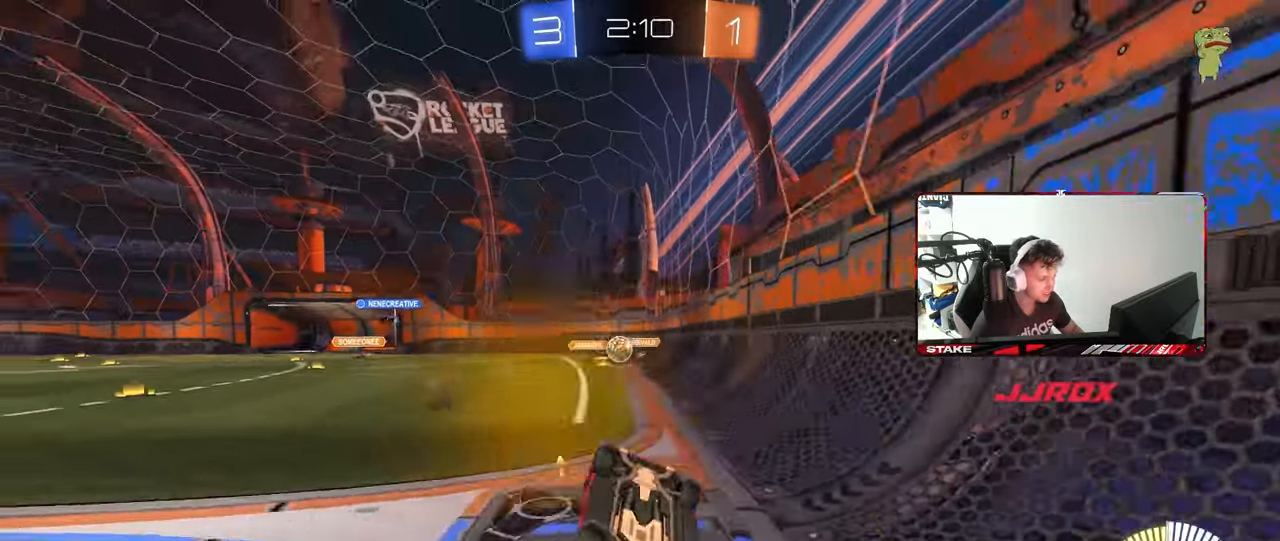
{"keys": ["w"], "mouse": ["left"], "mouse_move": "still", "events": [[67, "s", "down"], [200, "shift", "up"], [300, "a", "up"], [300, "s", "up"], [383, "mouse_left", "down"], [433, "w", "down"]]}
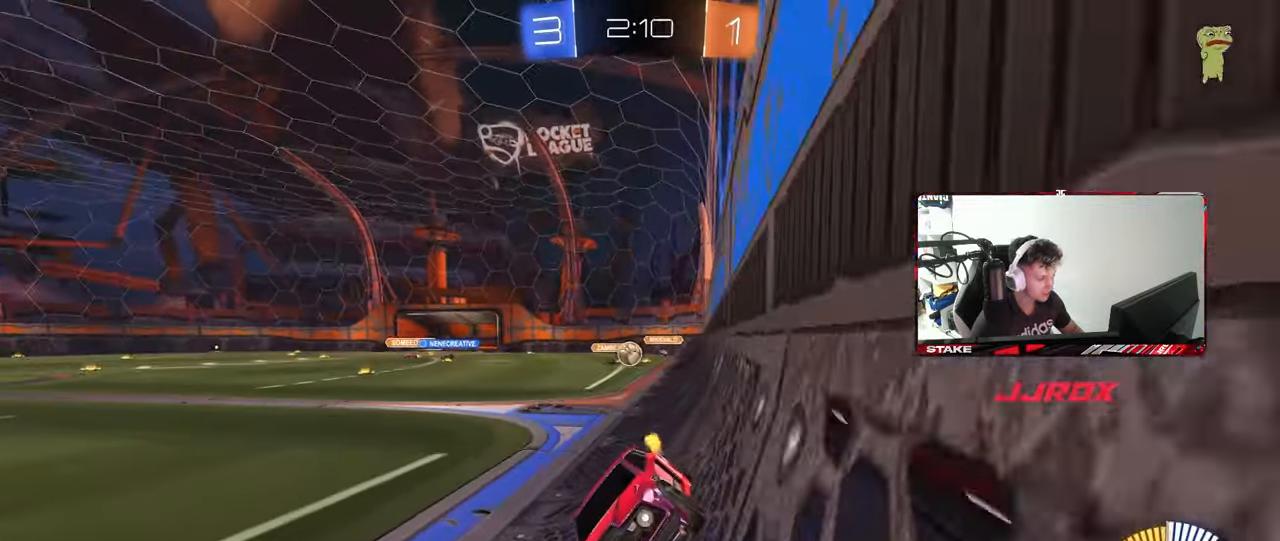
{"keys": ["w"], "mouse": [], "mouse_move": "still", "events": [[117, "mouse_left", "up"], [167, "a", "down"], [317, "a", "up"], [317, "d", "down"], [450, "d", "up"]]}
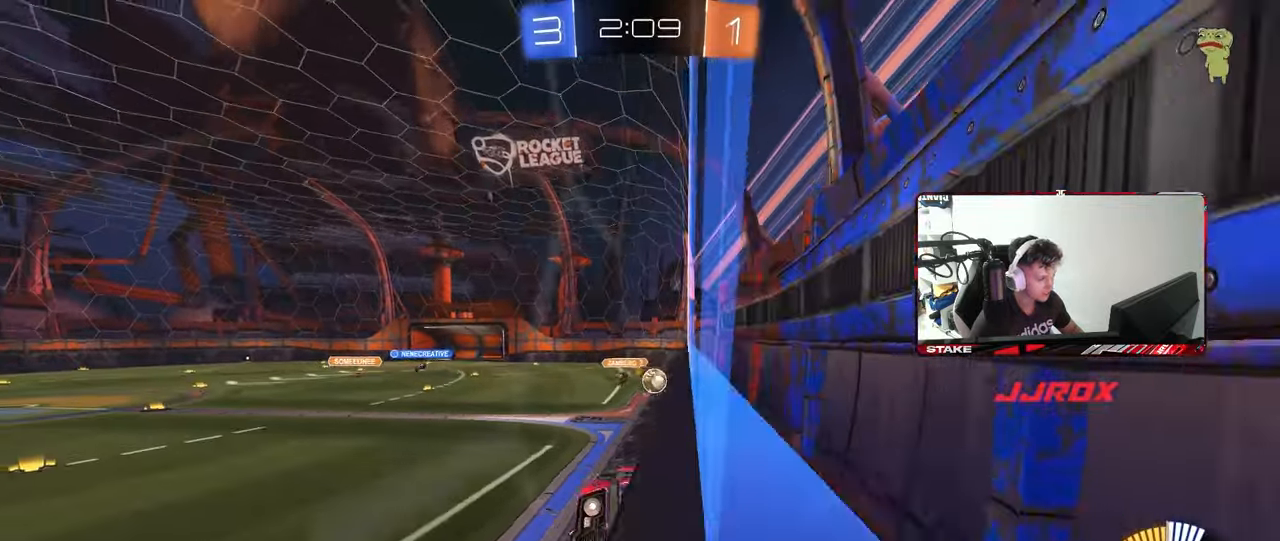
{"keys": ["d", "w"], "mouse": [], "mouse_move": "still", "events": [[50, "a", "down"], [100, "shift", "down"], [233, "a", "up"], [233, "d", "down"], [233, "shift", "up"]]}
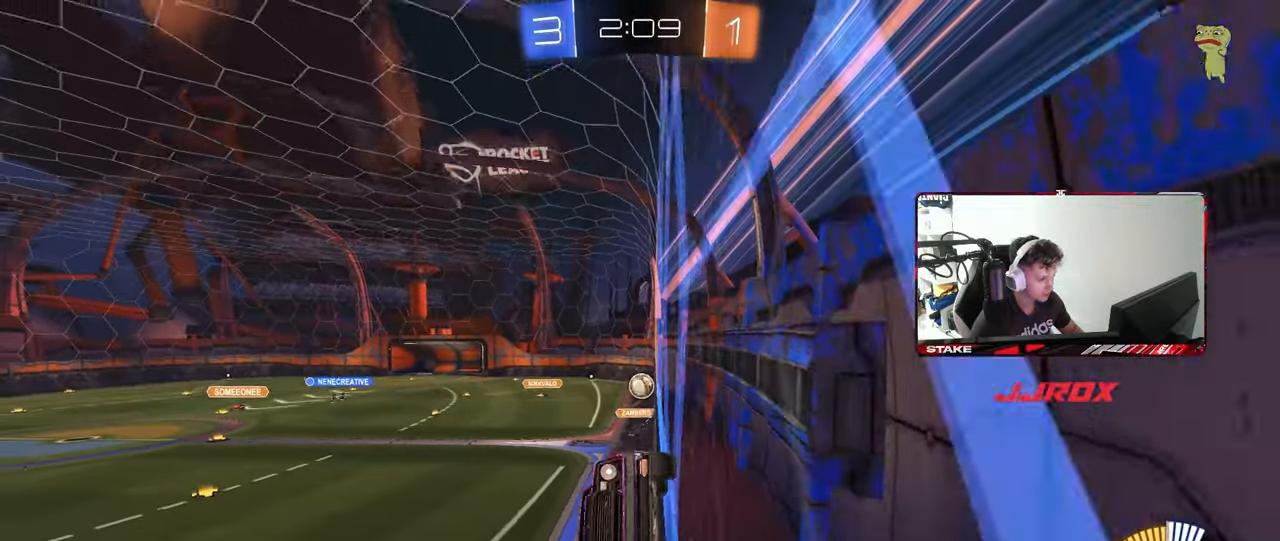
{"keys": ["w"], "mouse": [], "mouse_move": "still", "events": [[17, "mouse_left", "down"], [100, "d", "up"], [333, "mouse_left", "up"]]}
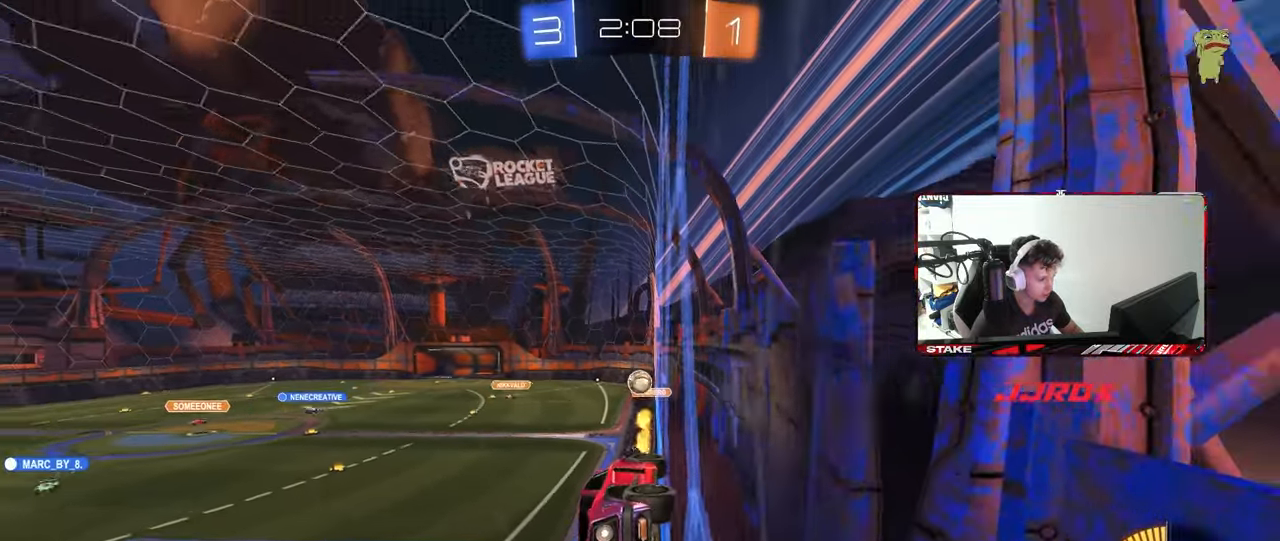
{"keys": ["a", "w"], "mouse": [], "mouse_move": "still", "events": [[33, "d", "down"], [117, "d", "up"], [500, "a", "down"]]}
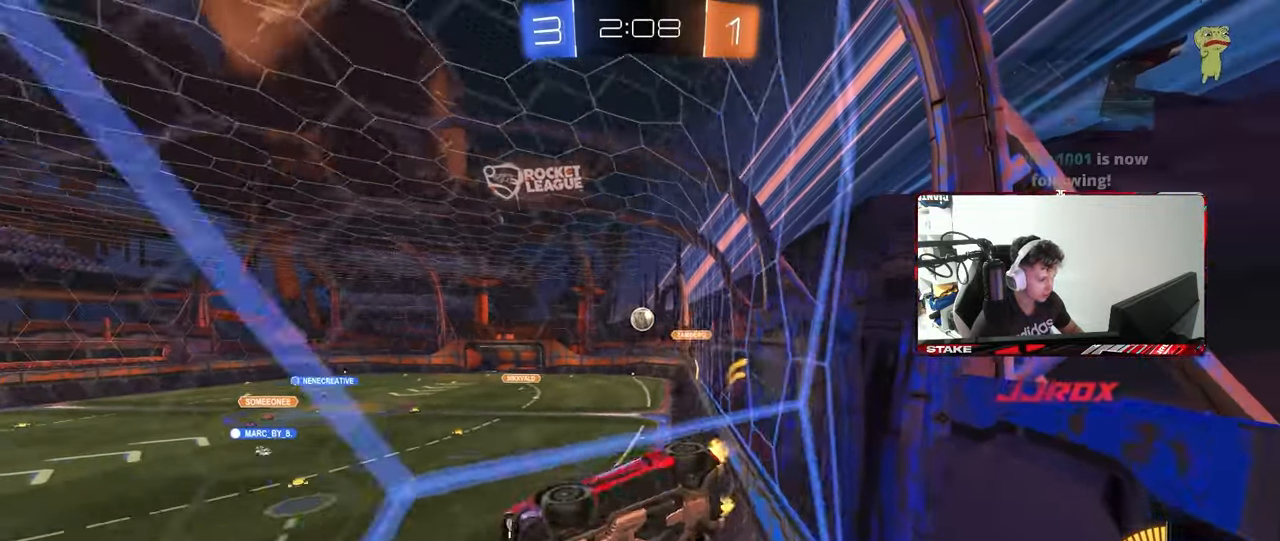
{"keys": ["w"], "mouse": [], "mouse_move": "still", "events": [[100, "a", "up"]]}